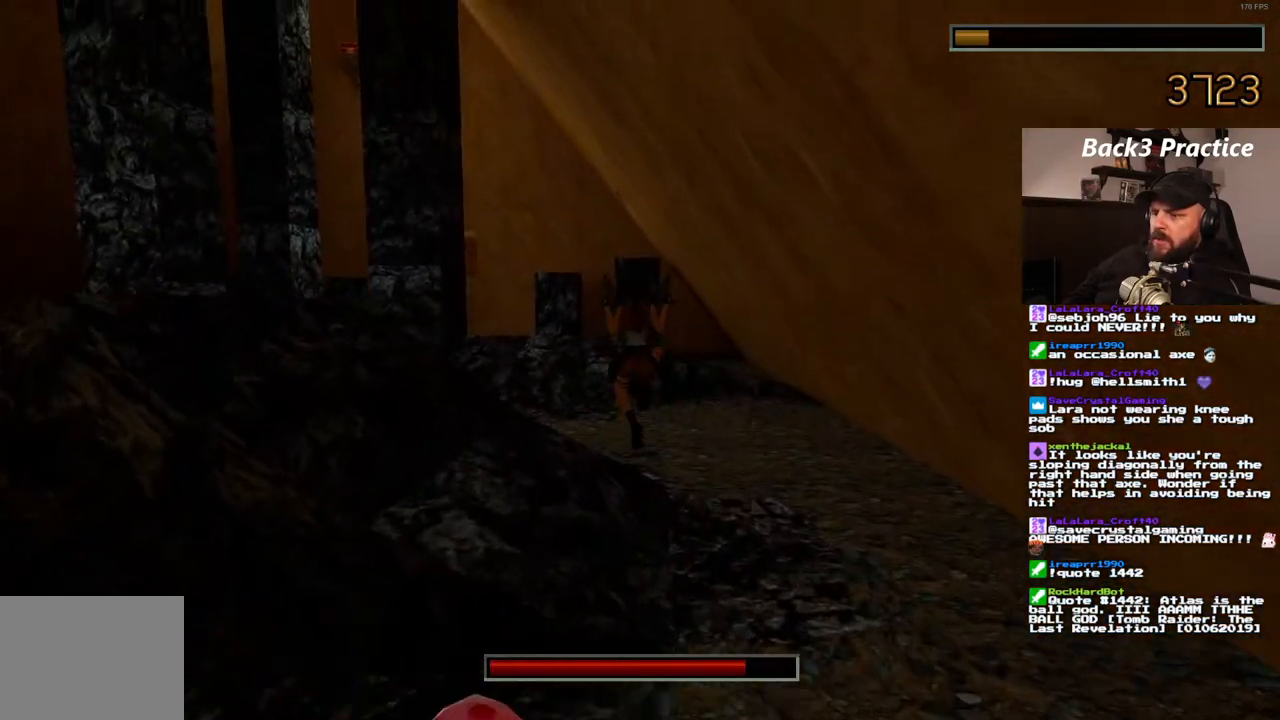
Gameplay with a controller (PlayStation layout); each line is a JSON object with the inputs held at the frame after it (dt_ms = milliseconds from this image to that frame). "events" lists button and stick changes between this image and that frame as [ms after this image, input, new state], when the widget could be followed in between. Not read: HOME L3 R3.
{"dt_ms": 1000, "buttons": ["SQUARE", "DPAD_UP", "DPAD_LEFT"], "left_stick": "center", "right_stick": "center", "events": [[67, "DPAD_LEFT", "down"], [200, "SQUARE", "up"], [933, "SQUARE", "down"]]}
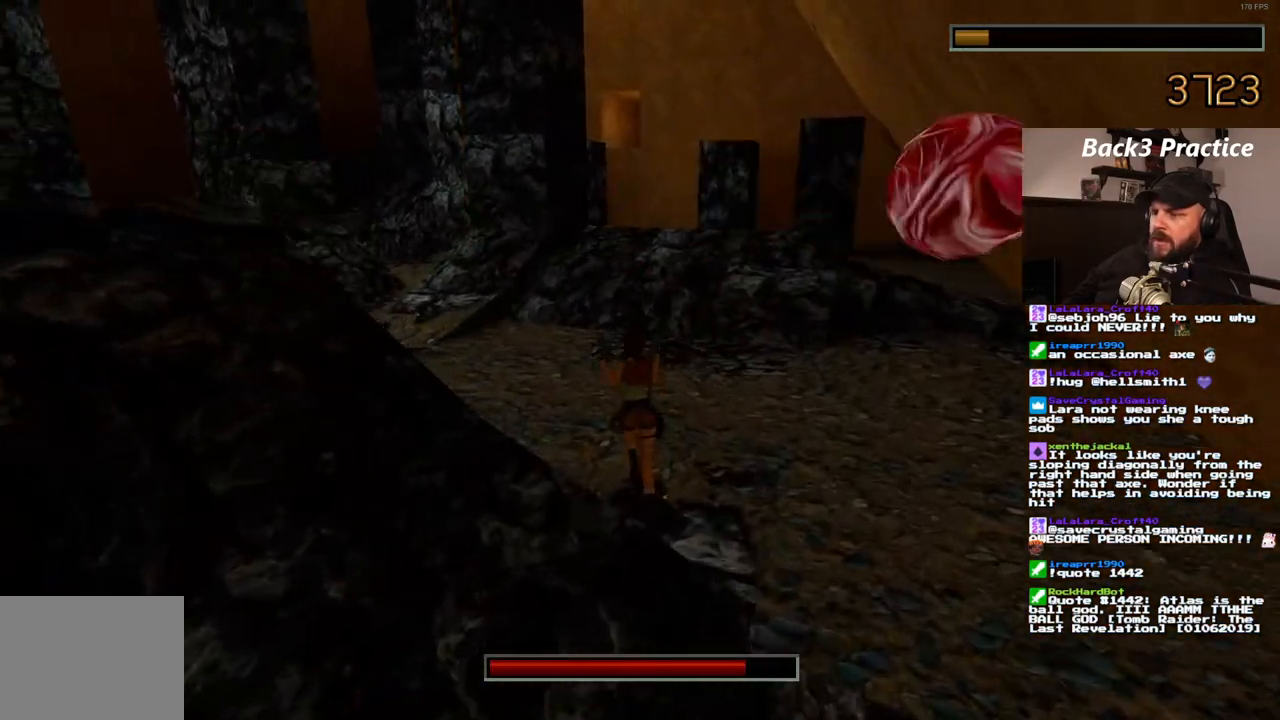
{"dt_ms": 500, "buttons": ["SQUARE", "DPAD_UP"], "left_stick": "center", "right_stick": "center", "events": [[417, "DPAD_LEFT", "up"]]}
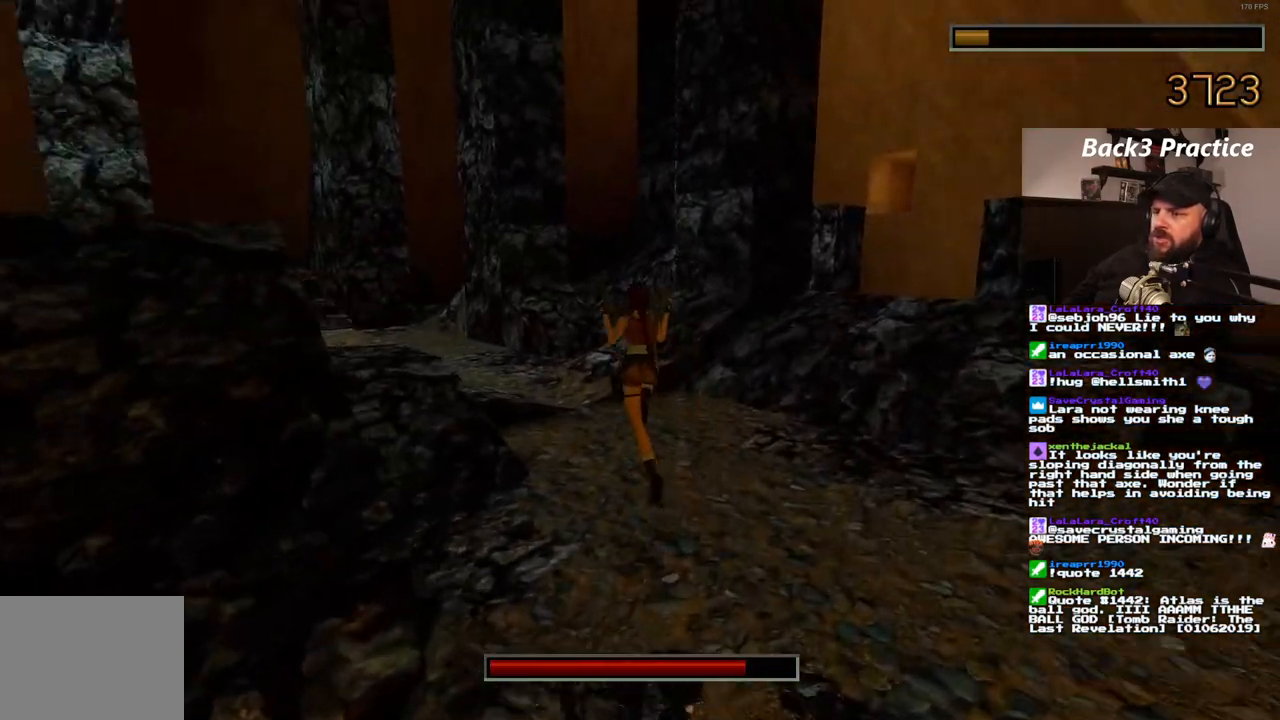
{"dt_ms": 1000, "buttons": ["DPAD_UP", "DPAD_RIGHT"], "left_stick": "center", "right_stick": "center", "events": [[250, "DPAD_LEFT", "down"], [700, "DPAD_LEFT", "up"], [767, "SQUARE", "up"], [783, "DPAD_RIGHT", "down"]]}
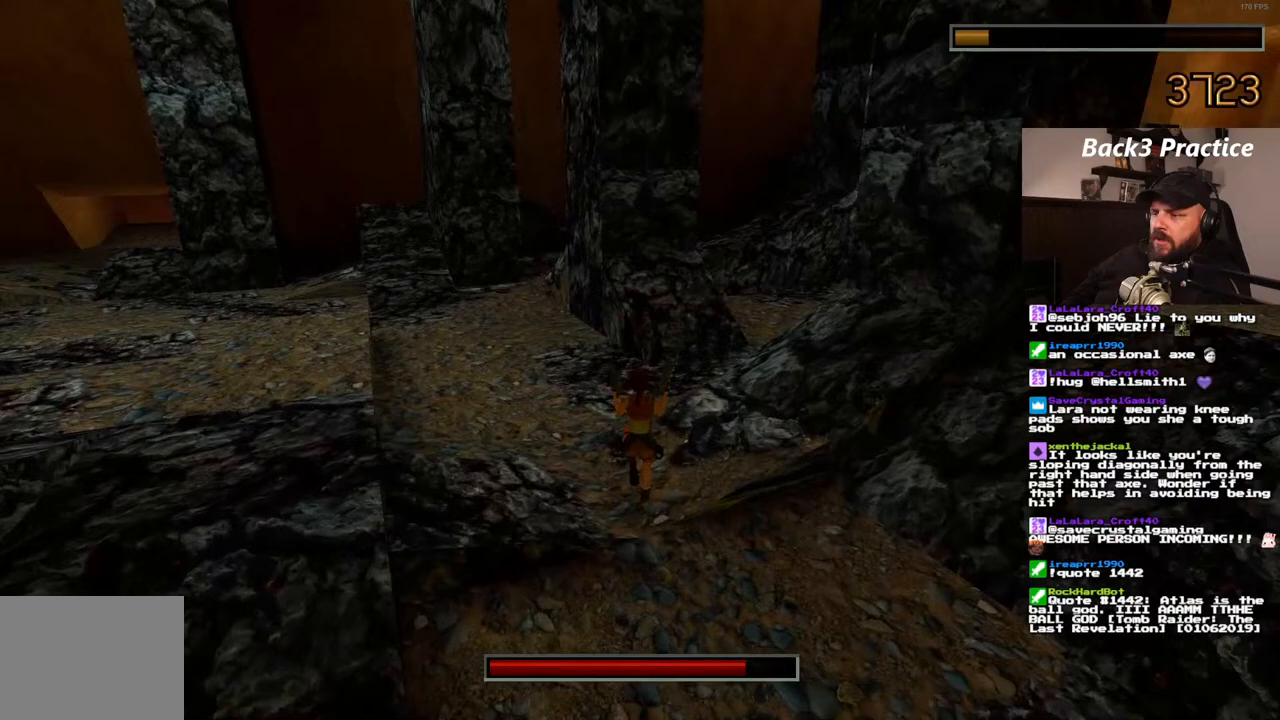
{"dt_ms": 500, "buttons": ["SQUARE", "DPAD_UP"], "left_stick": "center", "right_stick": "center", "events": [[183, "SQUARE", "down"], [300, "DPAD_RIGHT", "up"]]}